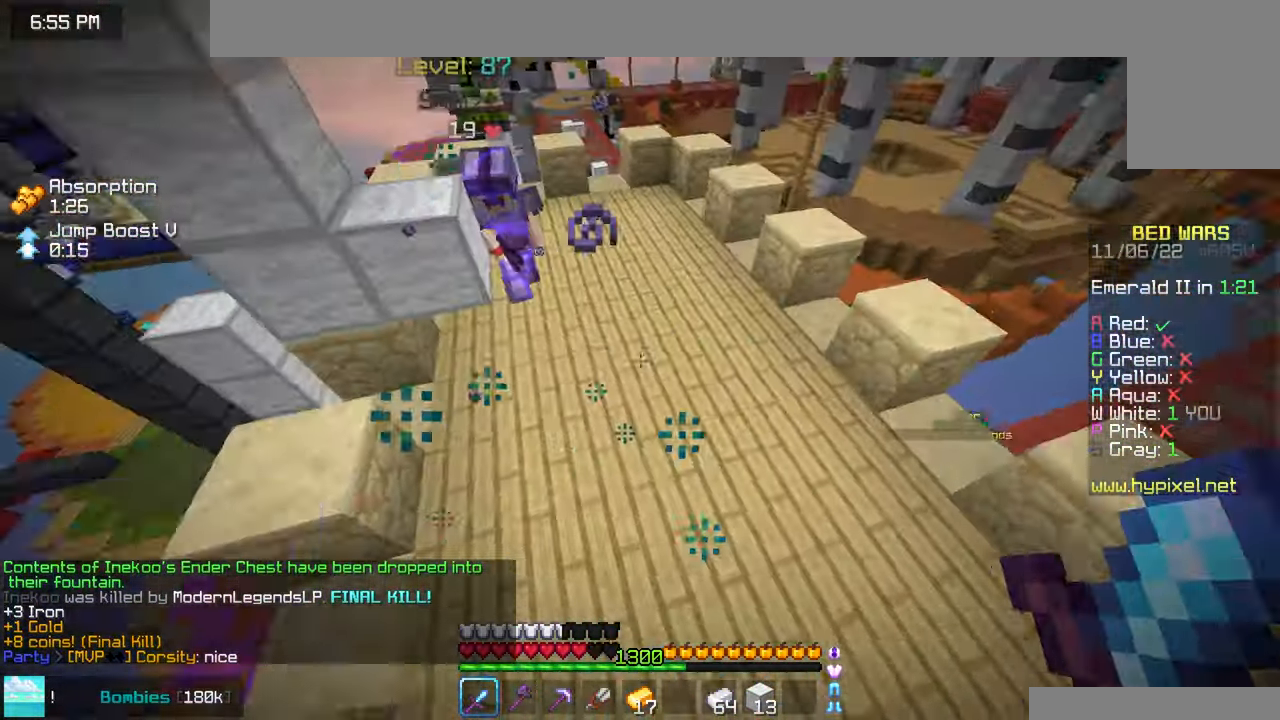
Gameplay with keyboard and mouse; each line is a JSON object with the keys and mouse buttons held at the frame after it. "events" lists presses ("down") and releases ("up") of "down", "left", "right", "space", "up", "mouse_left" and "mouse_right" between this image and that frame as [ms after this image, input, new state], when the widget could be followed in between. "mouse_left", "mouse_right" = the "left", "right" buttons of the "mouse" list. No other keys are recorded. Fast repeated clicks can show as one long hold. Mouse movement is not recorded.
{"keys": ["up"], "mouse": [], "events": [[184, "mouse_left", "down"], [484, "mouse_left", "up"]]}
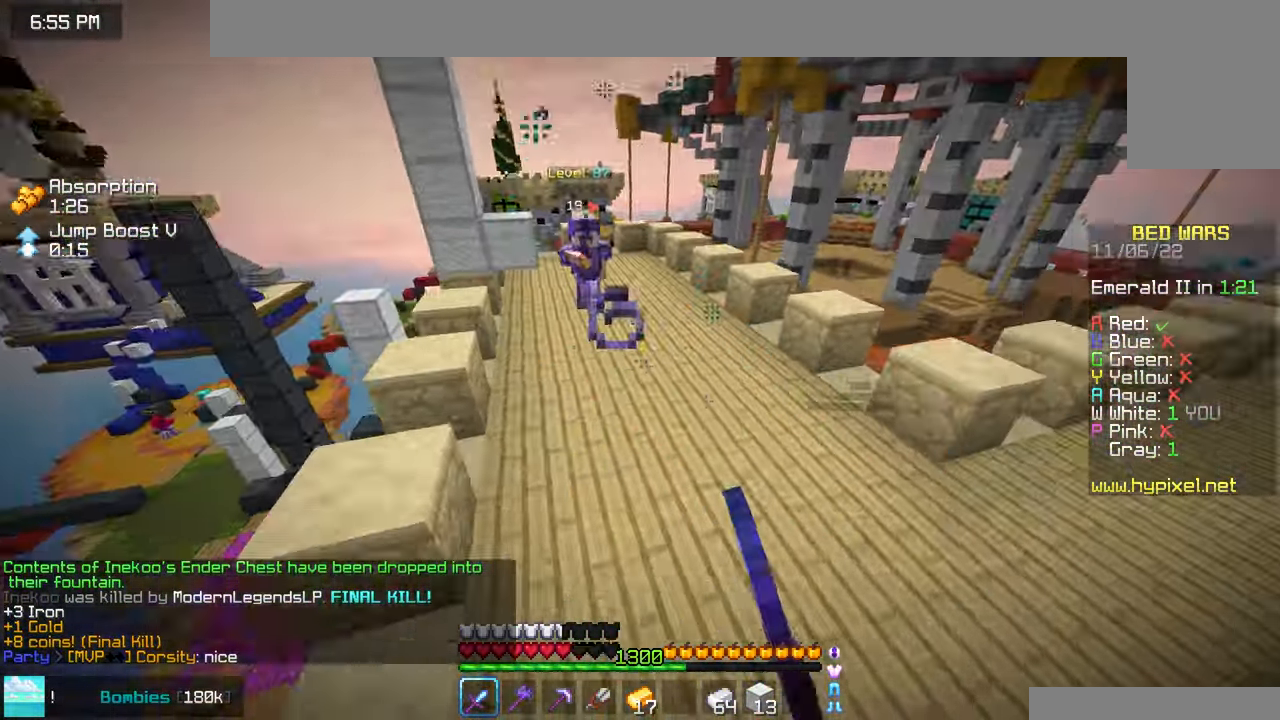
{"keys": ["up"], "mouse": [], "events": [[34, "mouse_left", "down"], [100, "mouse_left", "up"]]}
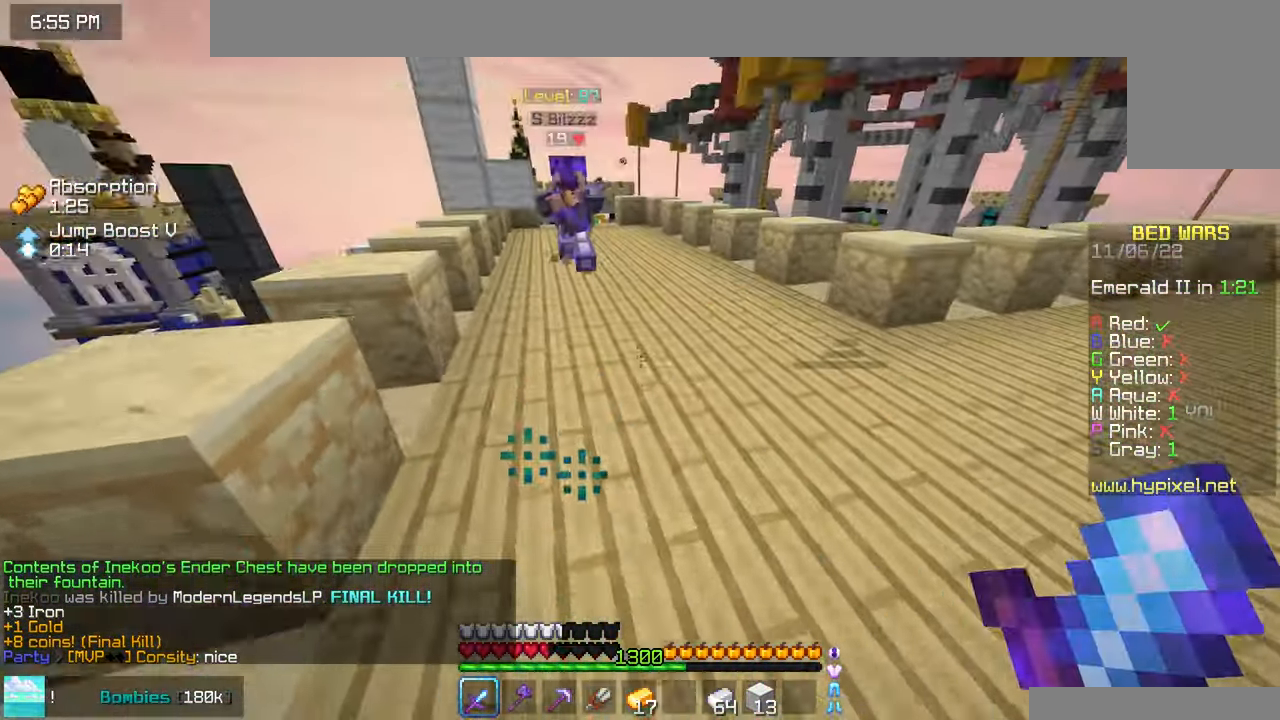
{"keys": ["left", "up"], "mouse": ["left"], "events": [[334, "left", "down"], [417, "mouse_left", "down"], [417, "mouse_right", "down"], [500, "mouse_right", "up"]]}
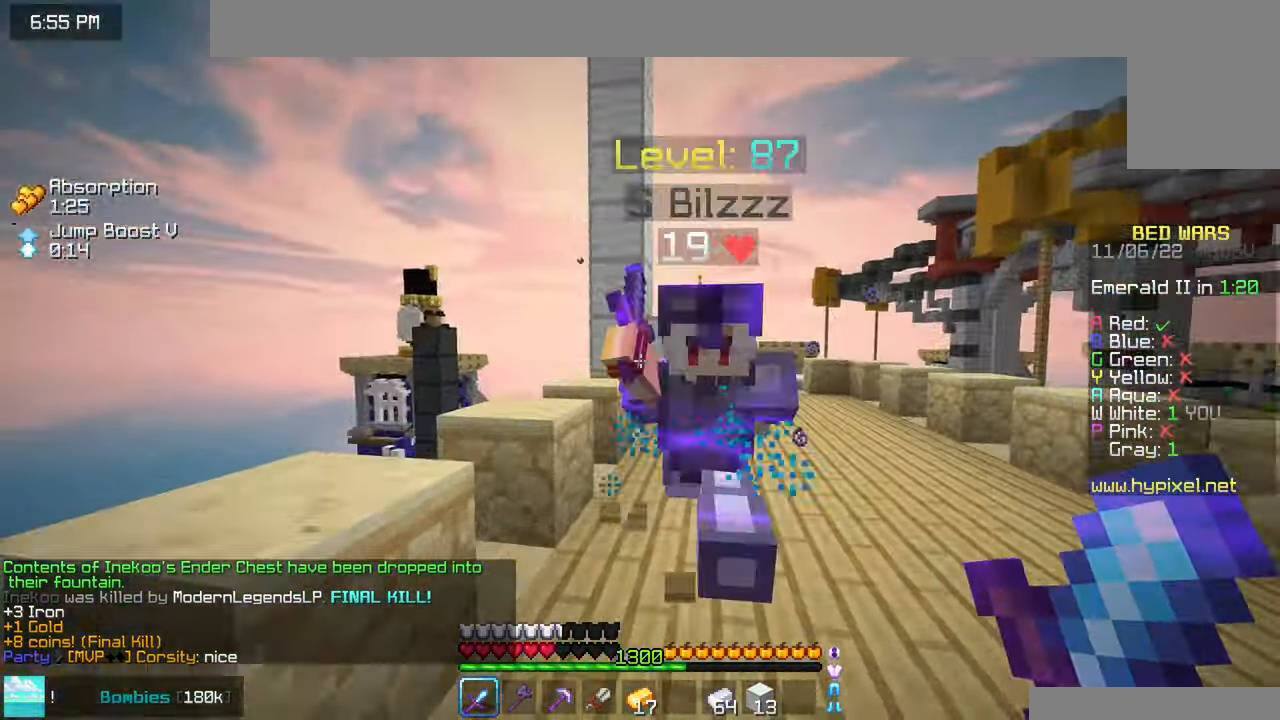
{"keys": ["up"], "mouse": ["left"], "events": [[84, "mouse_left", "up"], [100, "left", "up"], [150, "mouse_left", "down"], [266, "mouse_left", "up"], [316, "mouse_left", "down"]]}
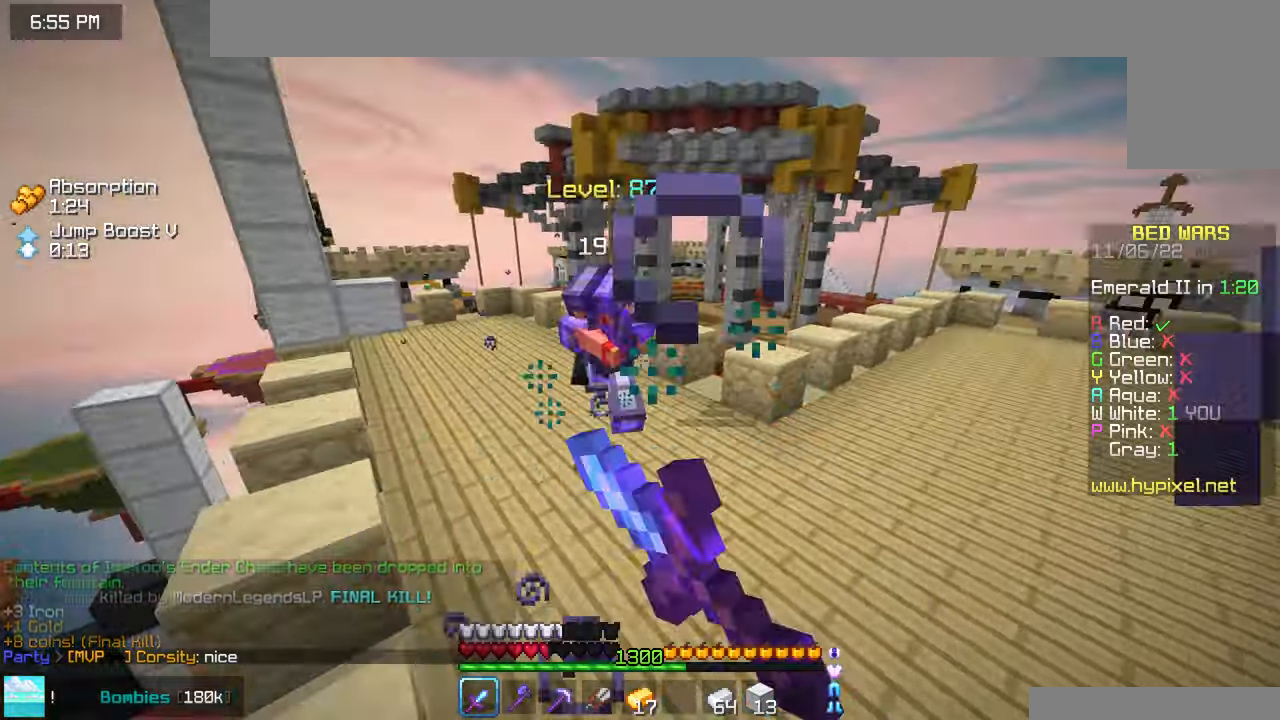
{"keys": ["up"], "mouse": [], "events": [[100, "mouse_left", "up"], [133, "mouse_left", "down"], [183, "mouse_left", "up"]]}
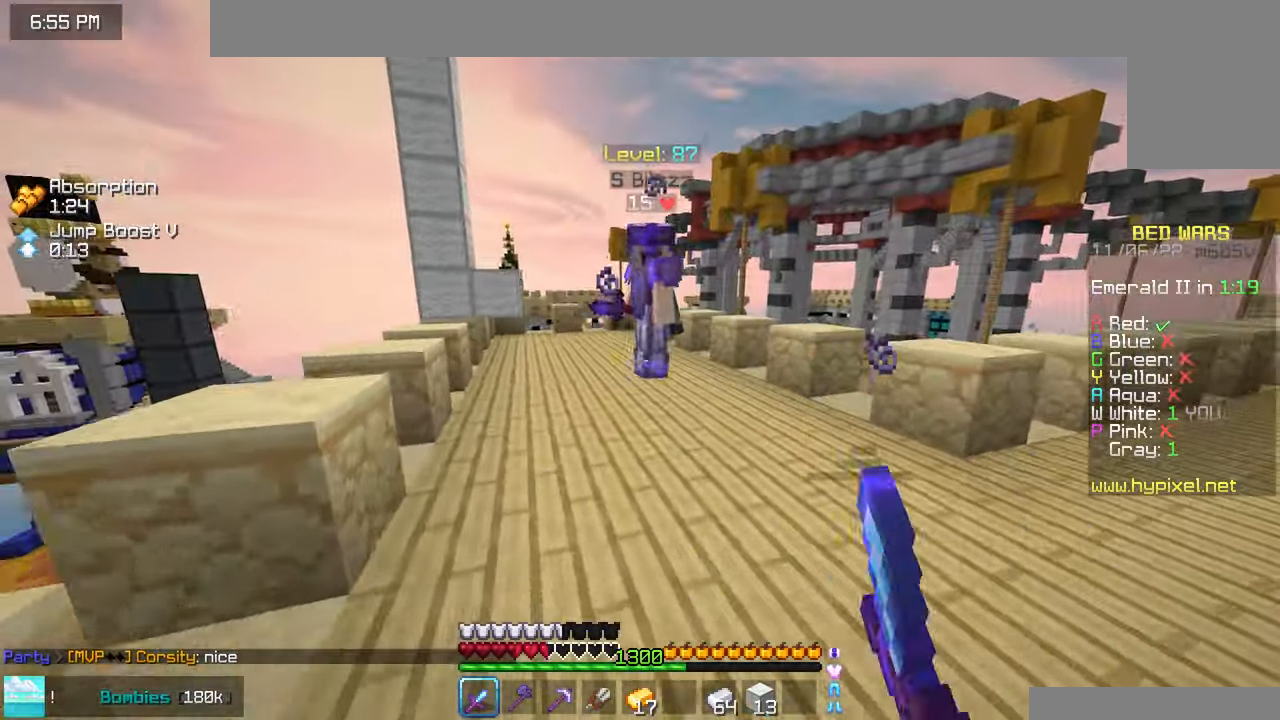
{"keys": ["left", "up"], "mouse": [], "events": [[100, "left", "down"], [316, "mouse_left", "down"], [333, "mouse_right", "down"], [400, "mouse_right", "up"], [500, "mouse_left", "up"]]}
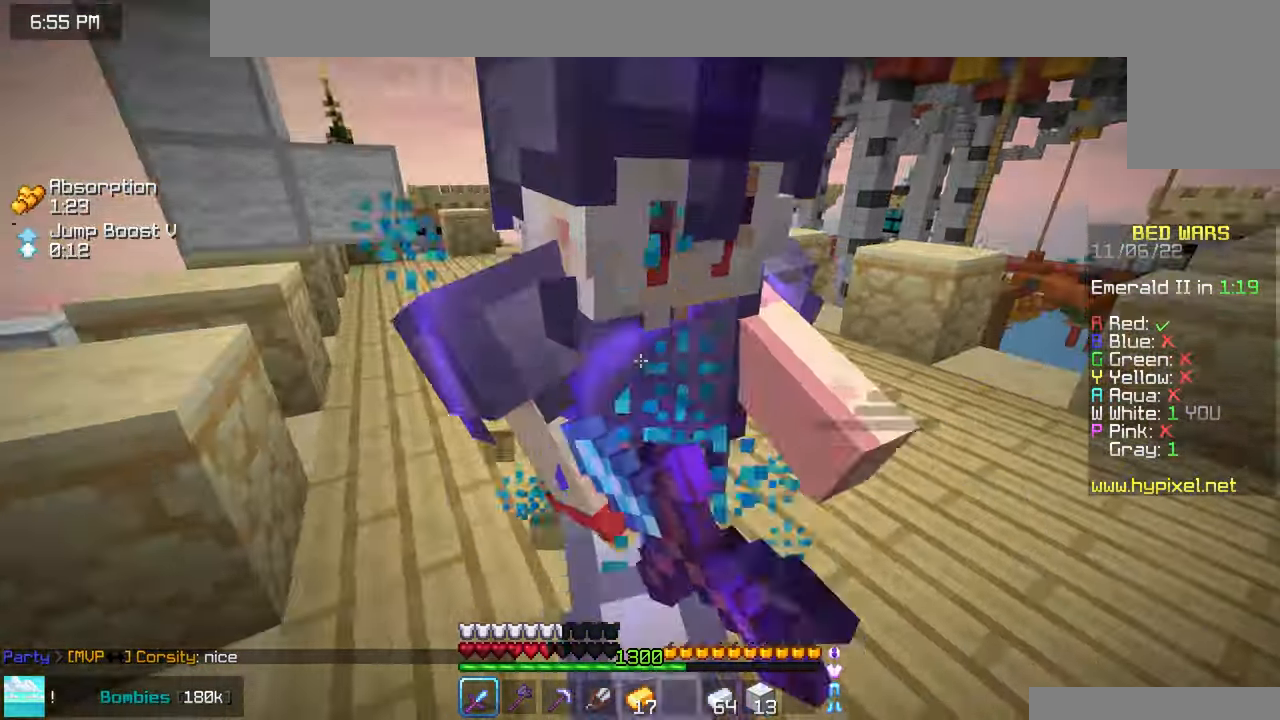
{"keys": ["up"], "mouse": ["left"], "events": [[66, "left", "up"], [66, "mouse_left", "down"], [350, "mouse_left", "up"], [400, "mouse_left", "down"]]}
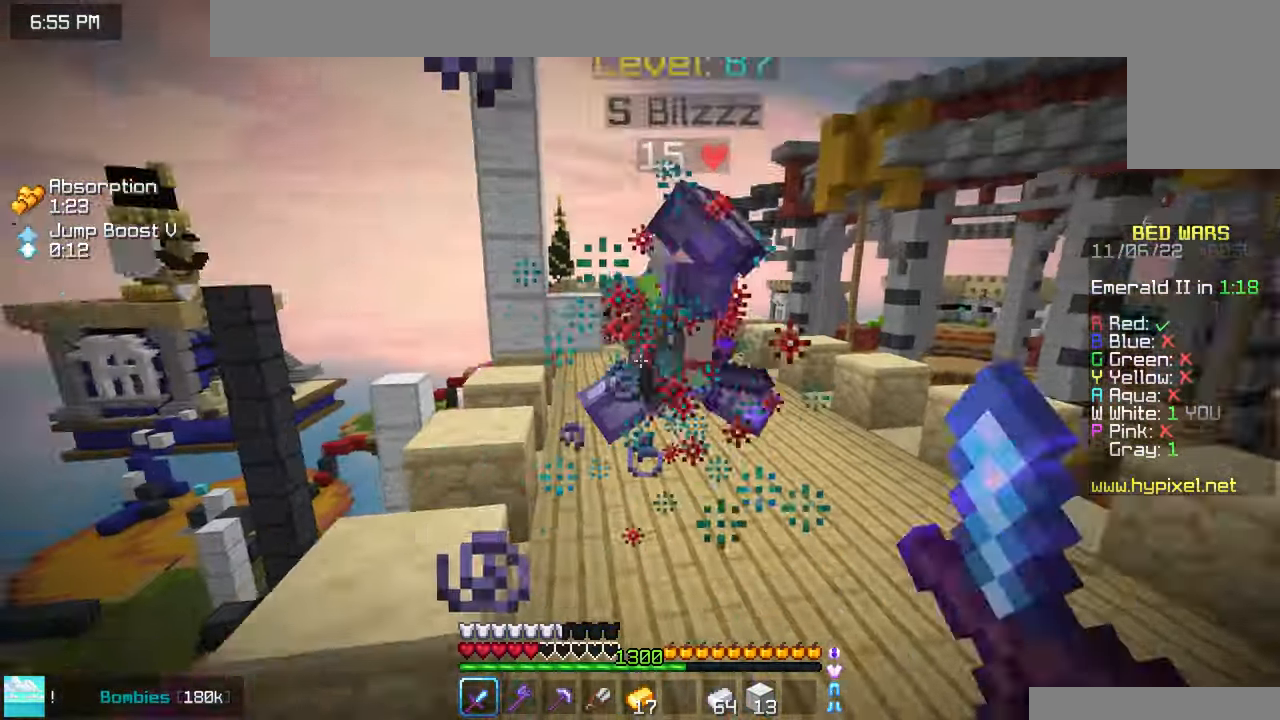
{"keys": ["up"], "mouse": [], "events": [[383, "mouse_left", "up"]]}
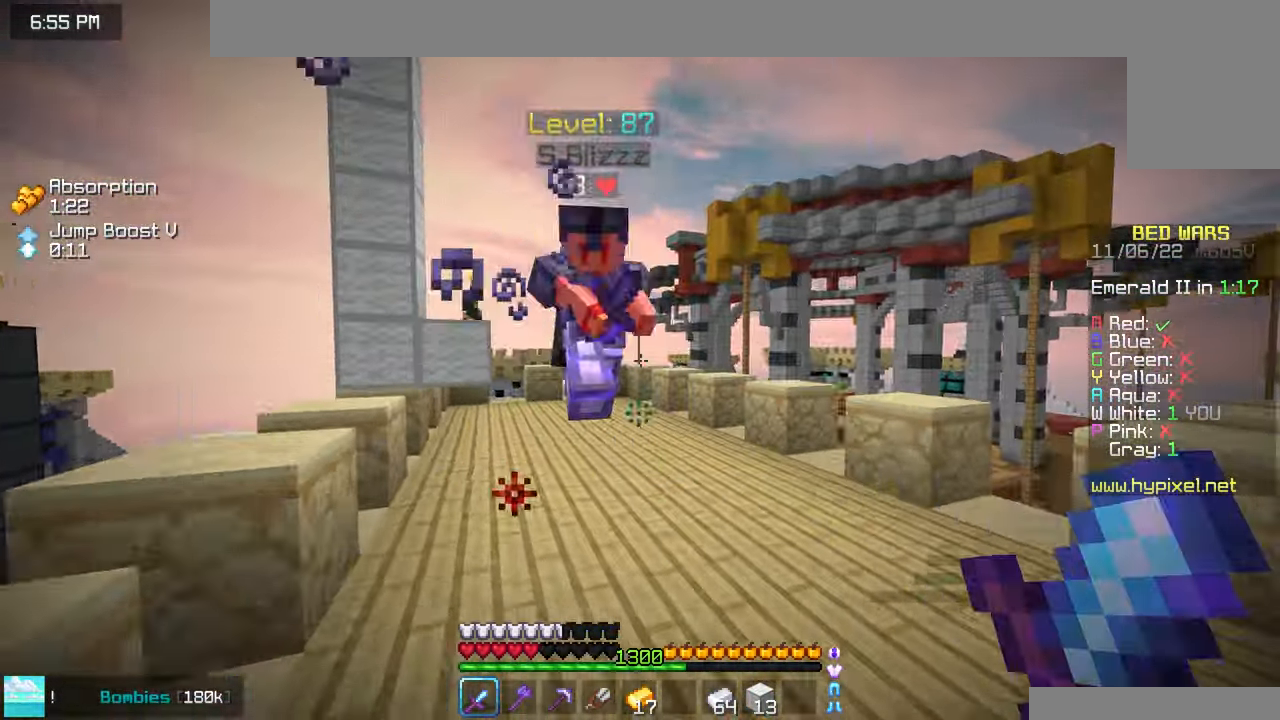
{"keys": [], "mouse": ["left"], "events": [[350, "mouse_left", "down"], [366, "mouse_right", "down"], [466, "mouse_right", "up"], [483, "up", "up"]]}
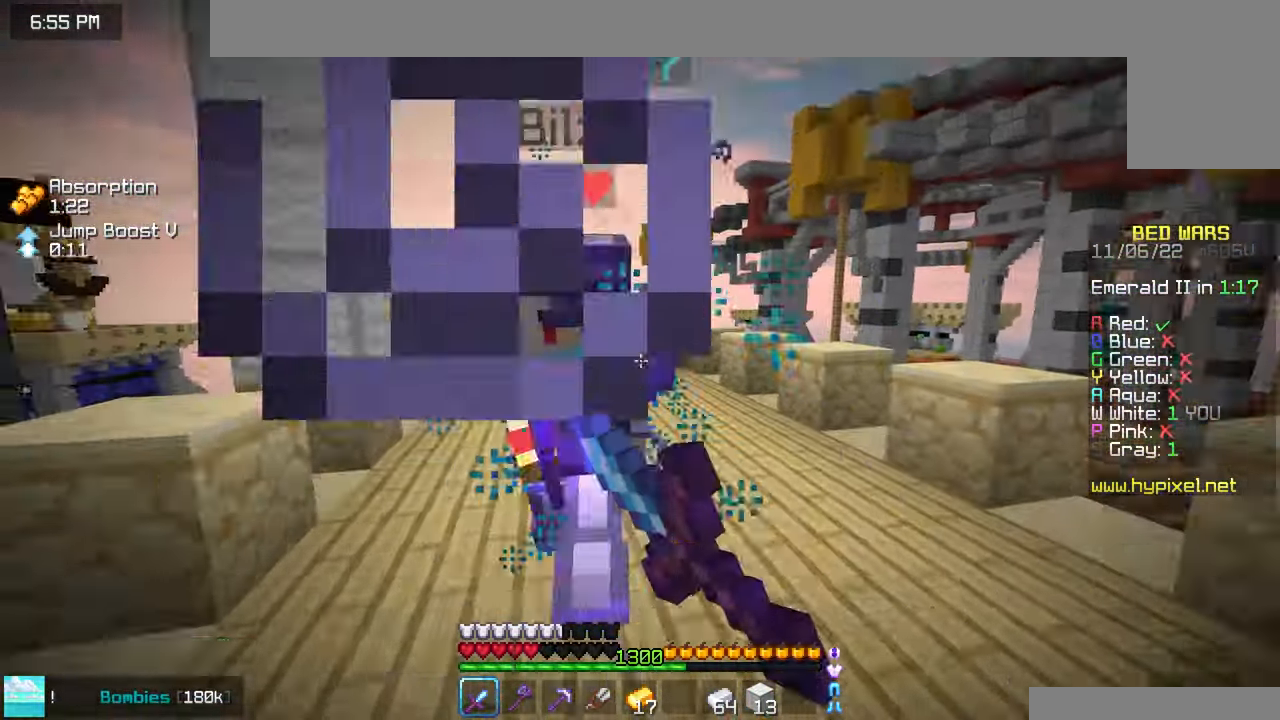
{"keys": ["up"], "mouse": [], "events": [[33, "up", "down"], [150, "mouse_left", "up"], [216, "mouse_left", "down"], [266, "mouse_left", "up"]]}
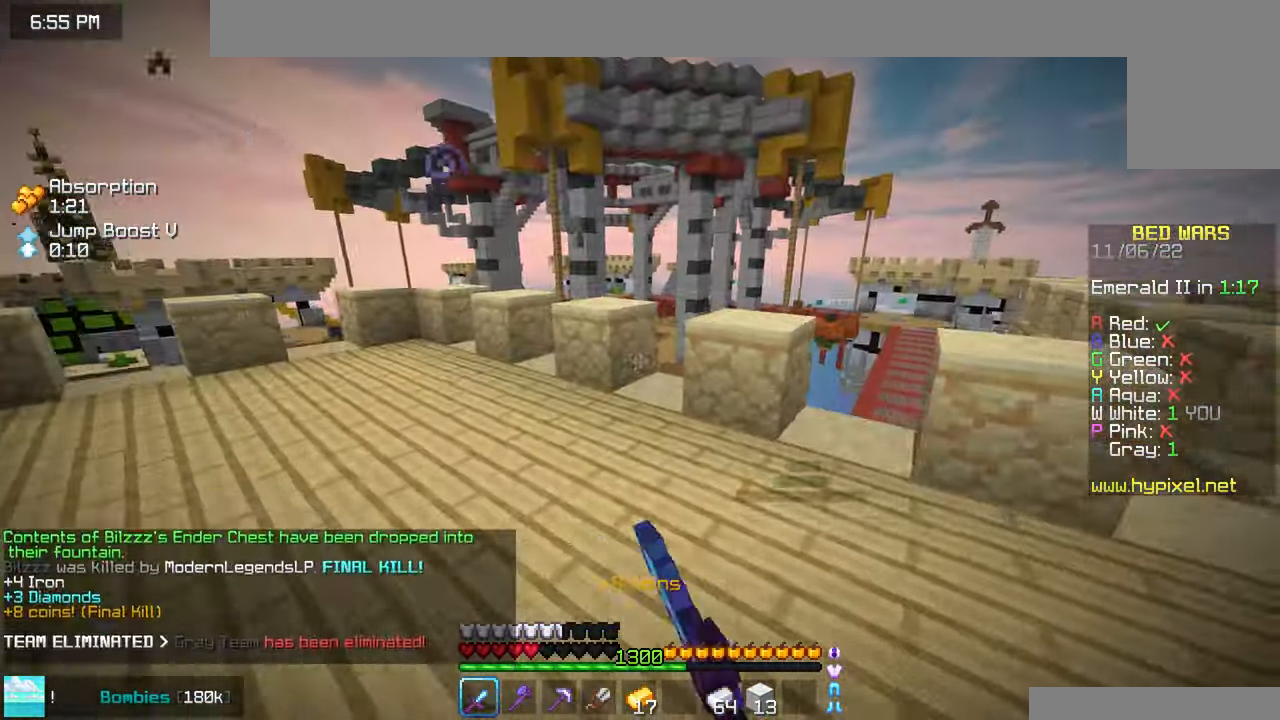
{"keys": [], "mouse": [], "events": [[133, "space", "down"], [183, "space", "up"], [250, "up", "up"]]}
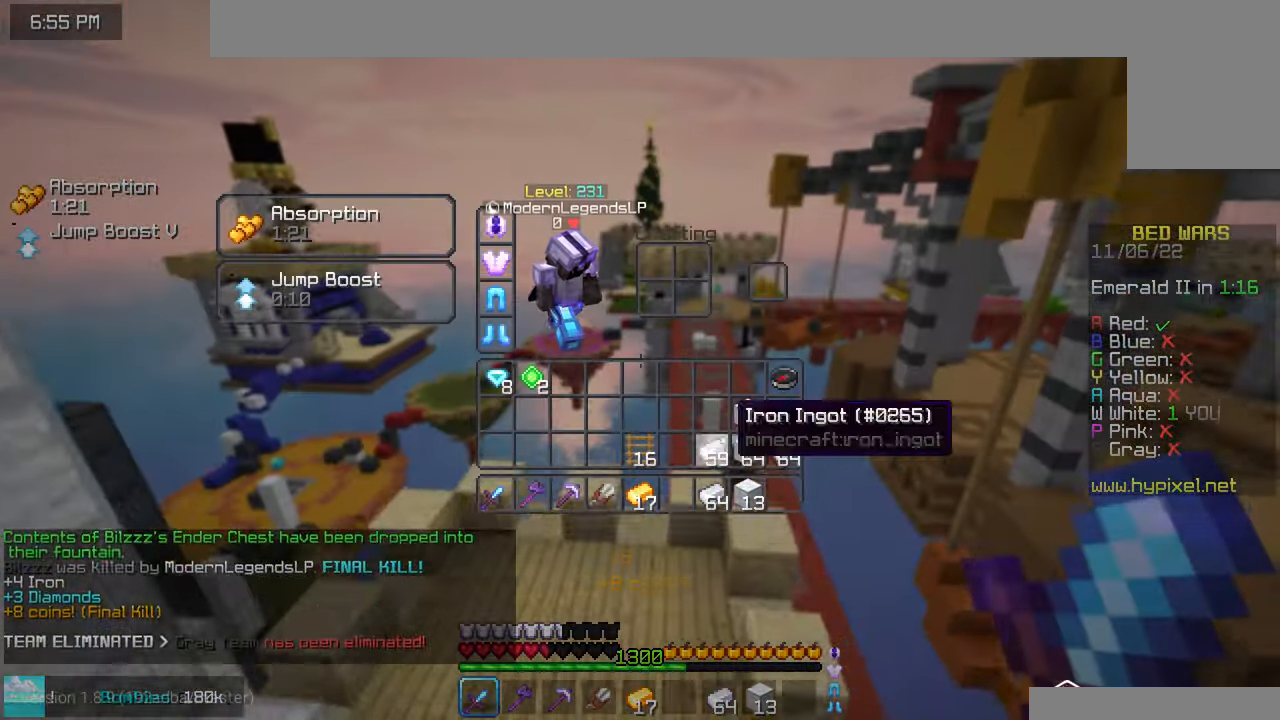
{"keys": [], "mouse": [], "events": []}
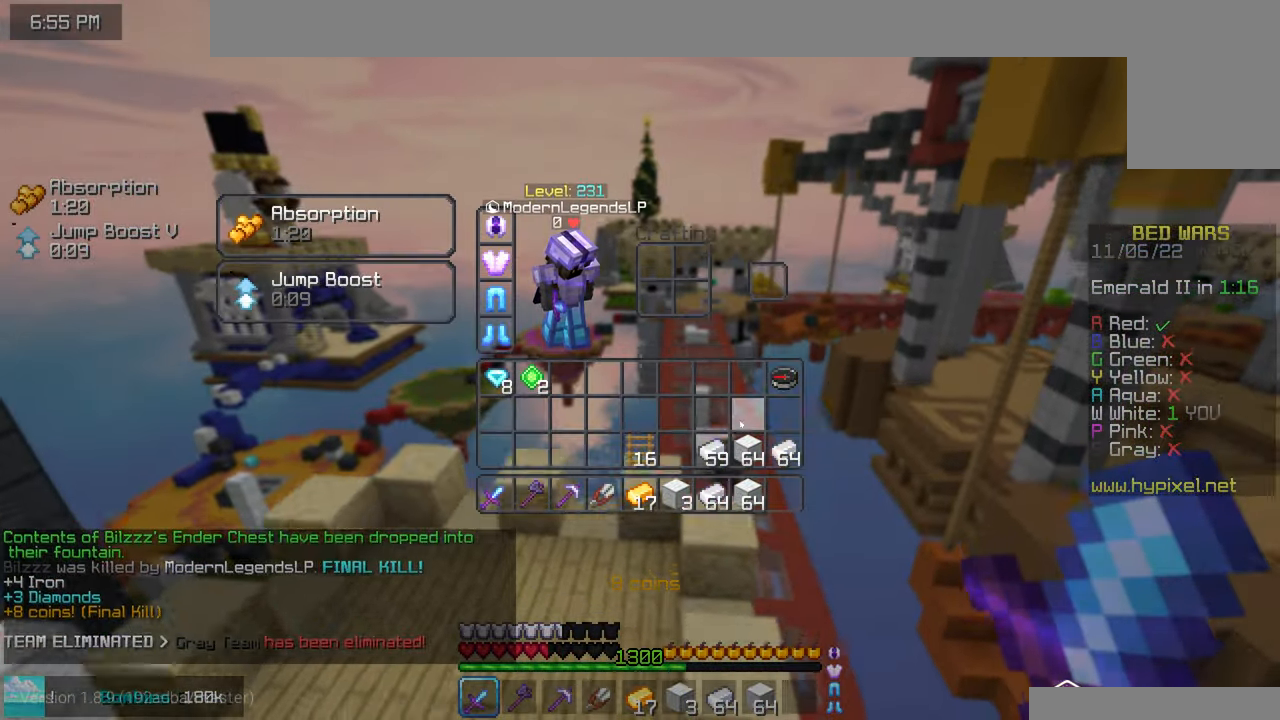
{"keys": ["left", "space", "up"], "mouse": [], "events": [[200, "left", "down"], [200, "up", "down"], [316, "left", "up"], [366, "space", "down"], [500, "left", "down"]]}
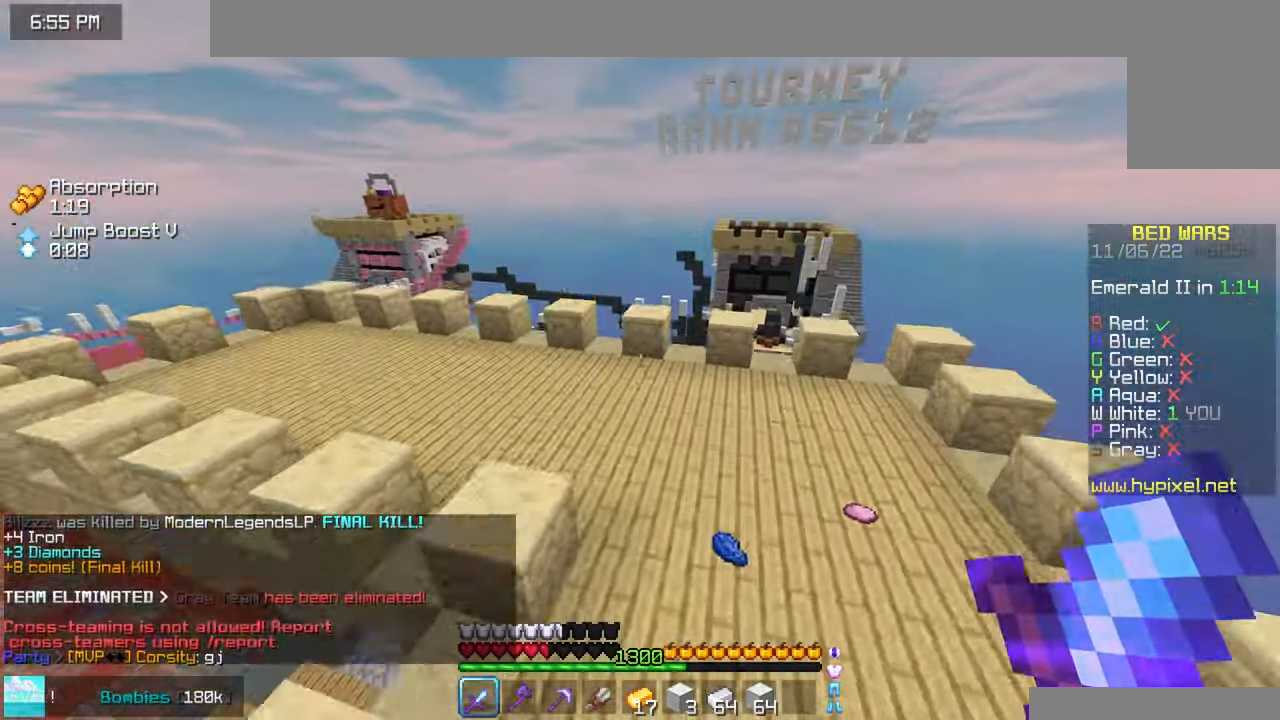
{"keys": ["up"], "mouse": [], "events": [[116, "space", "up"], [233, "left", "up"]]}
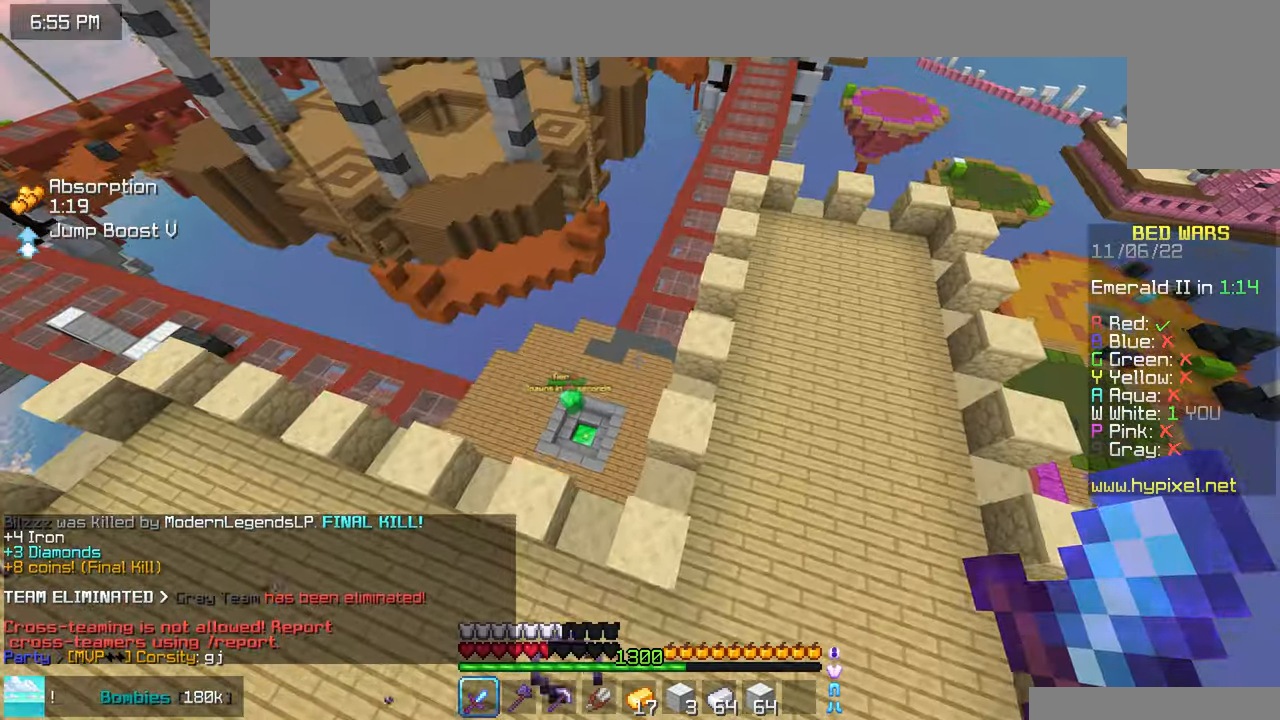
{"keys": ["right"], "mouse": [], "events": [[150, "right", "down"], [467, "up", "up"]]}
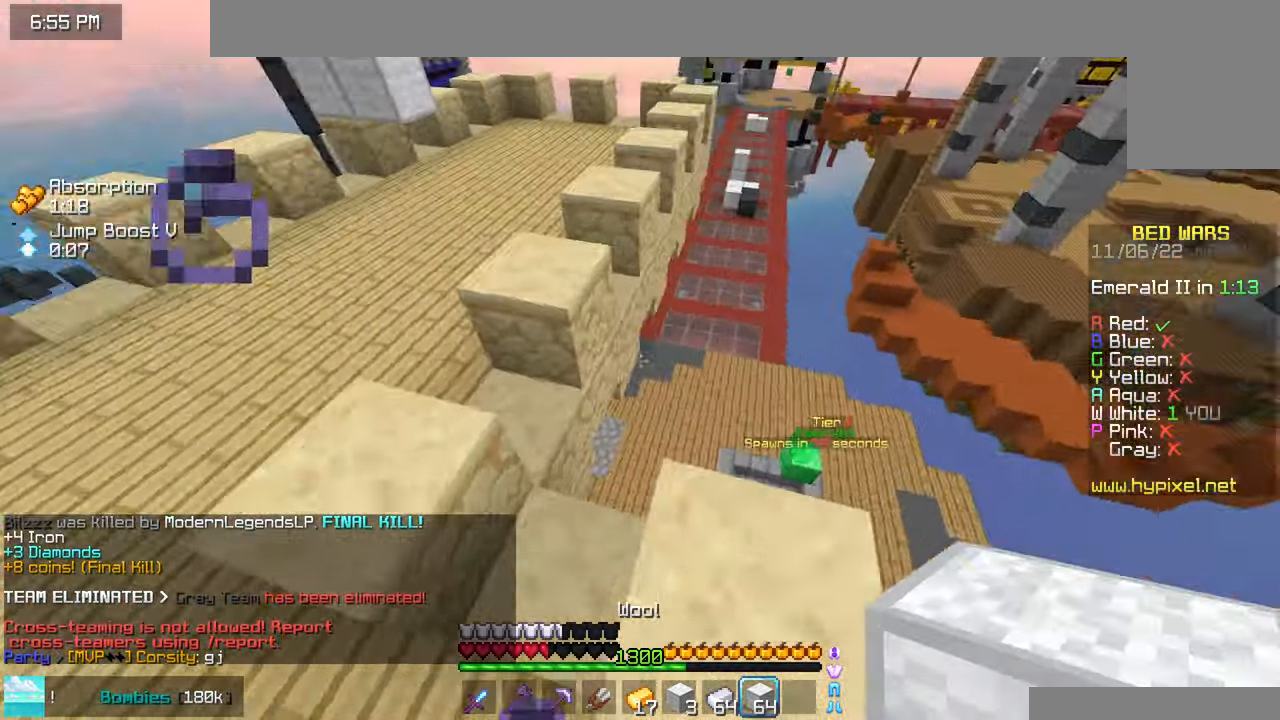
{"keys": ["space", "up"], "mouse": [], "events": [[233, "up", "down"], [483, "right", "up"], [483, "space", "down"]]}
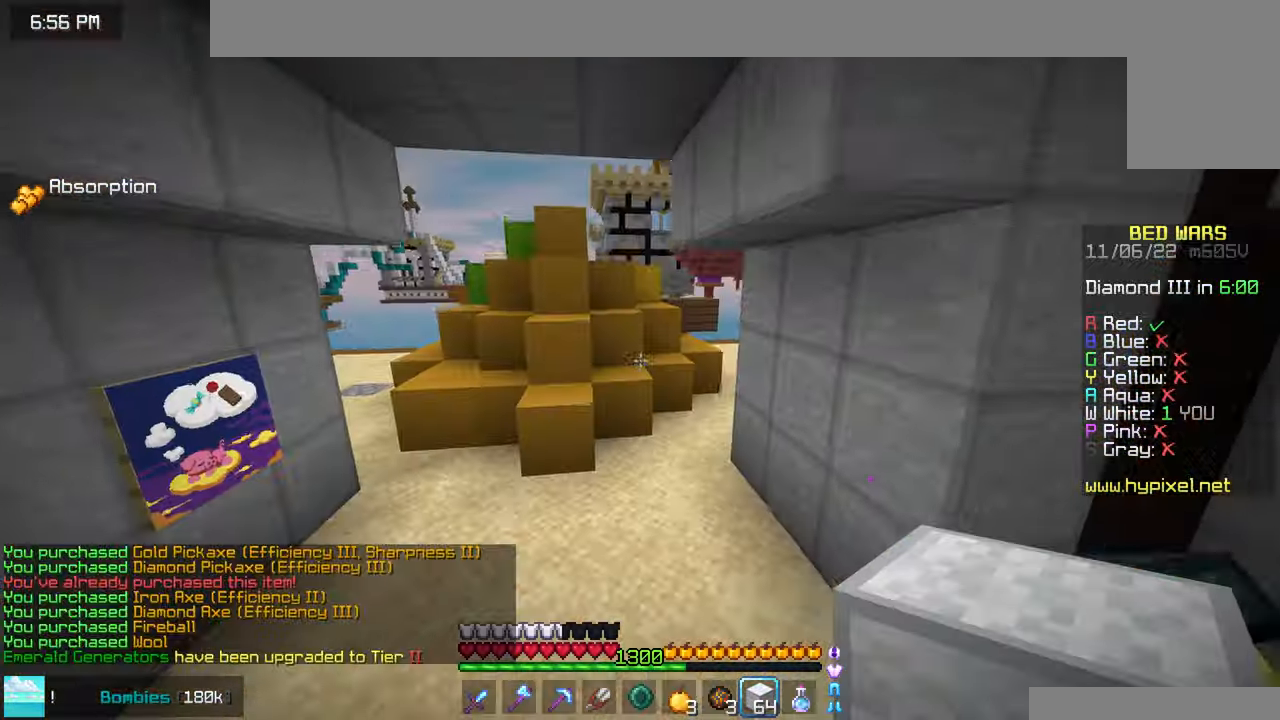
{"keys": ["space", "up"], "mouse": [], "events": []}
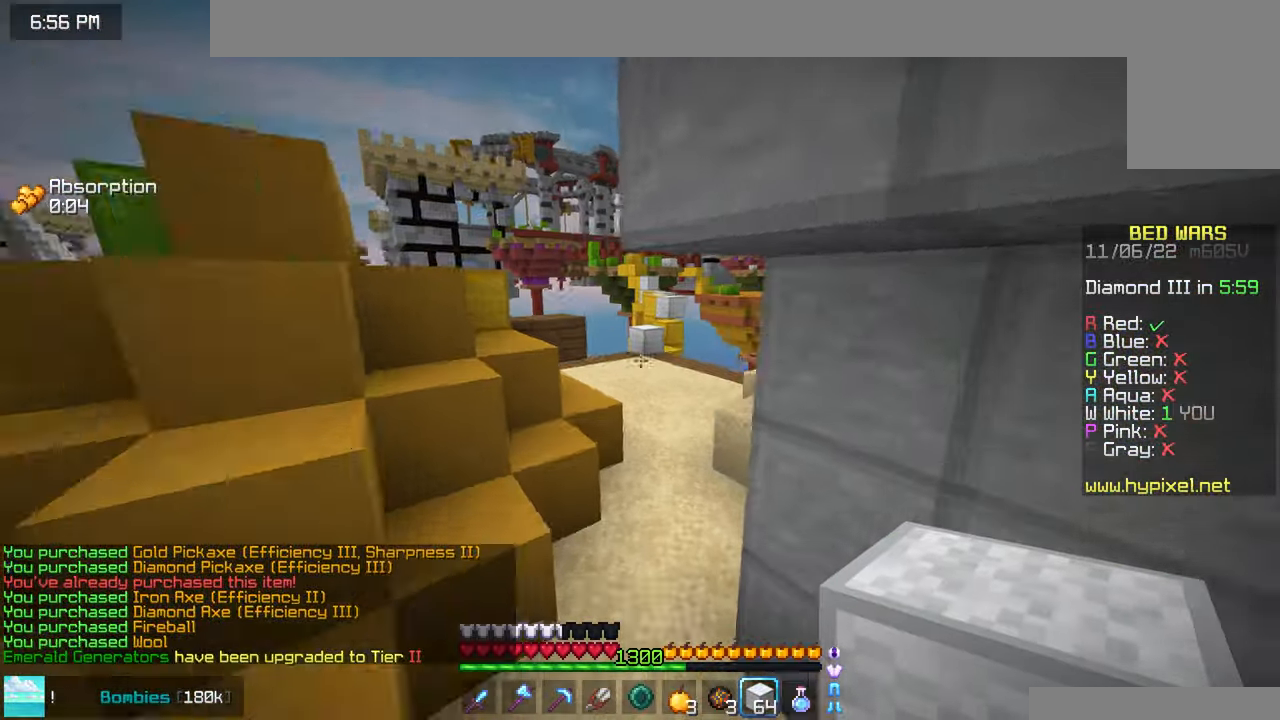
{"keys": ["space", "up"], "mouse": [], "events": []}
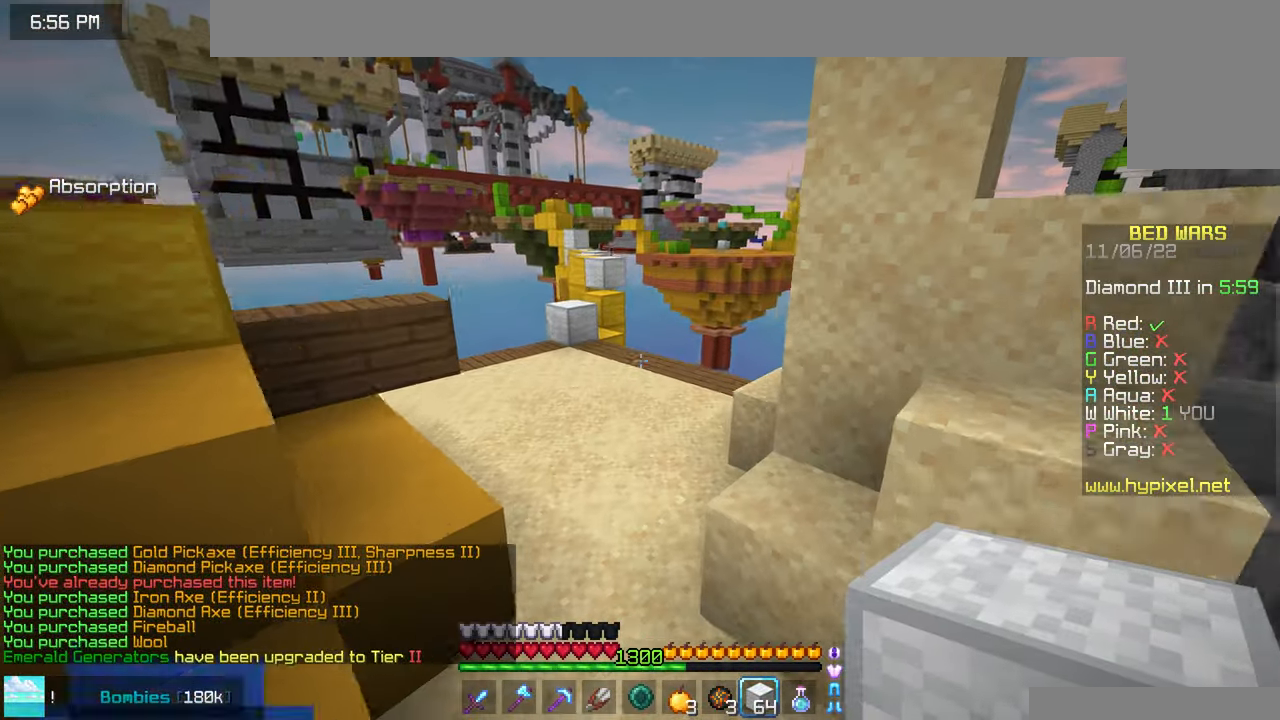
{"keys": ["left", "space", "up"], "mouse": [], "events": [[333, "left", "down"]]}
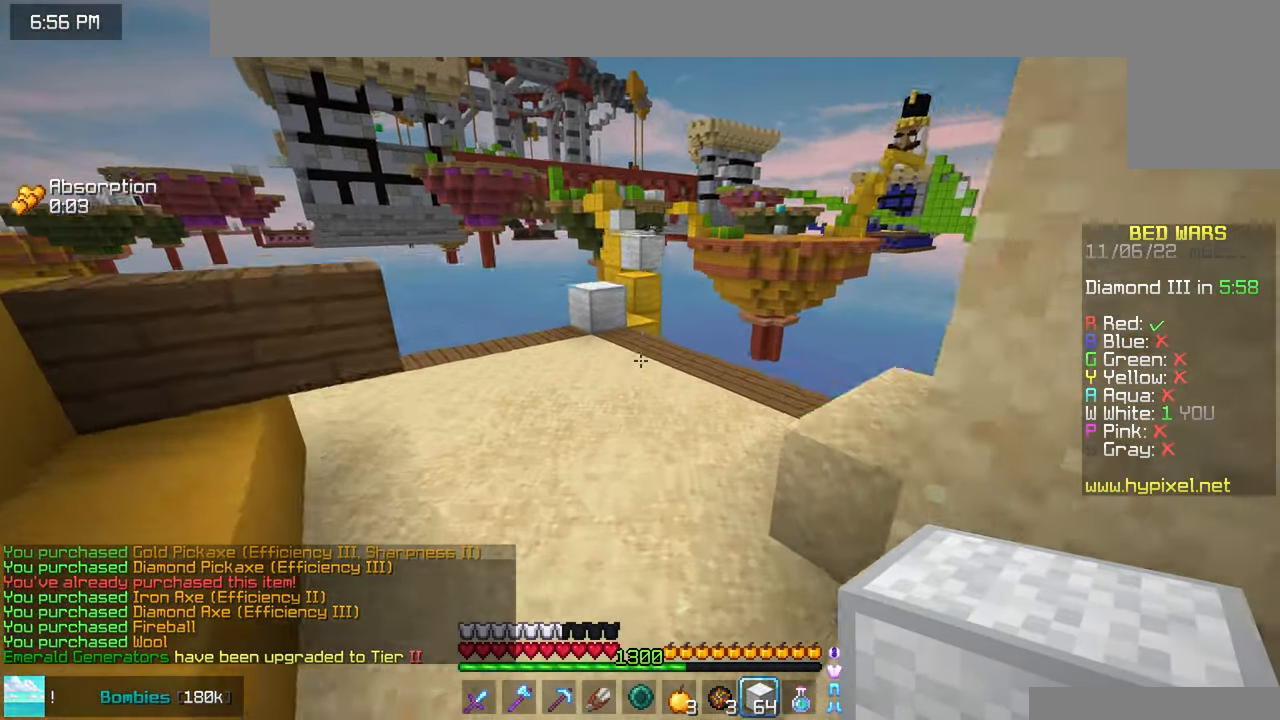
{"keys": ["up"], "mouse": [], "events": [[83, "space", "up"], [117, "left", "up"]]}
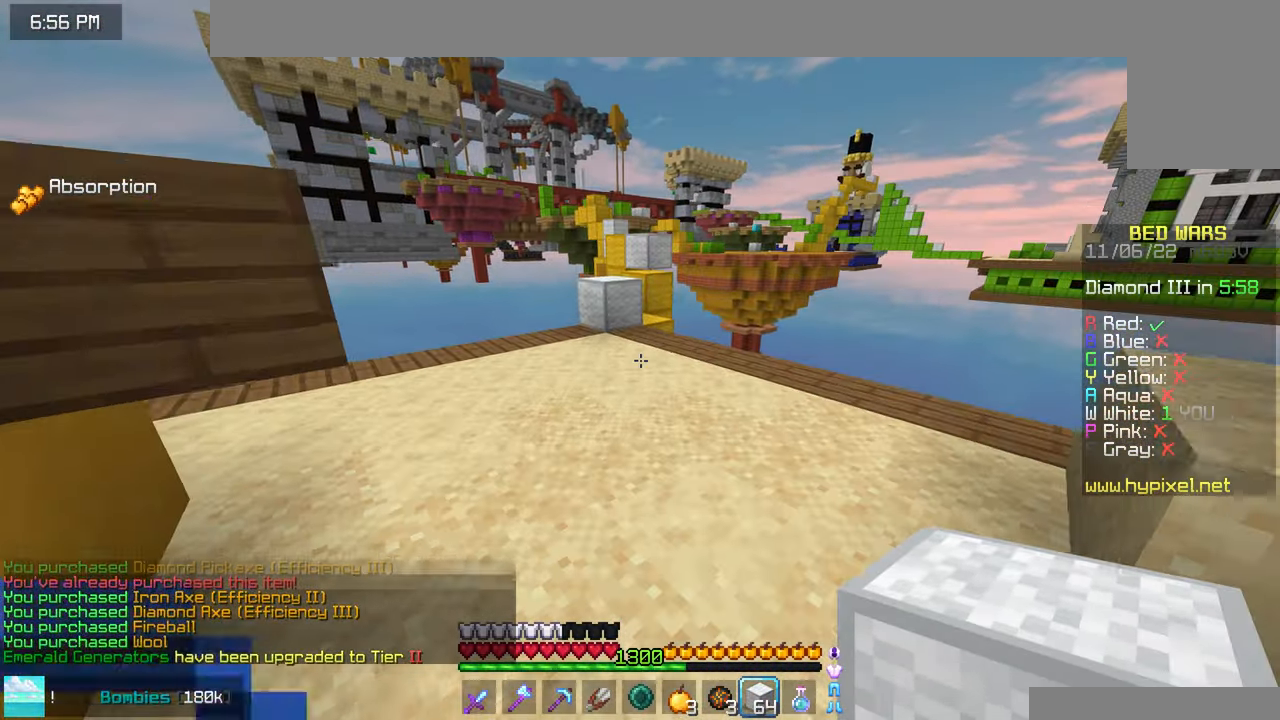
{"keys": ["up"], "mouse": [], "events": []}
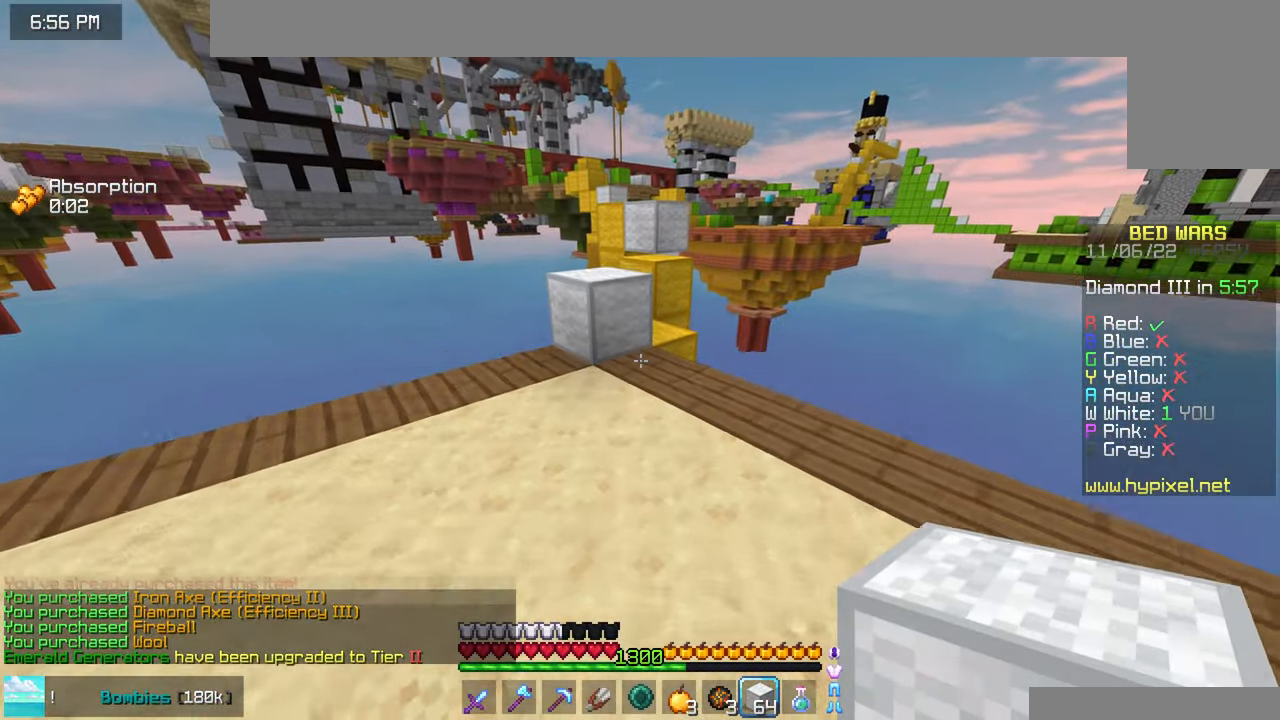
{"keys": ["left", "up"], "mouse": [], "events": [[50, "mouse_right", "down"], [167, "space", "down"], [200, "mouse_right", "up"], [417, "space", "up"], [483, "left", "down"]]}
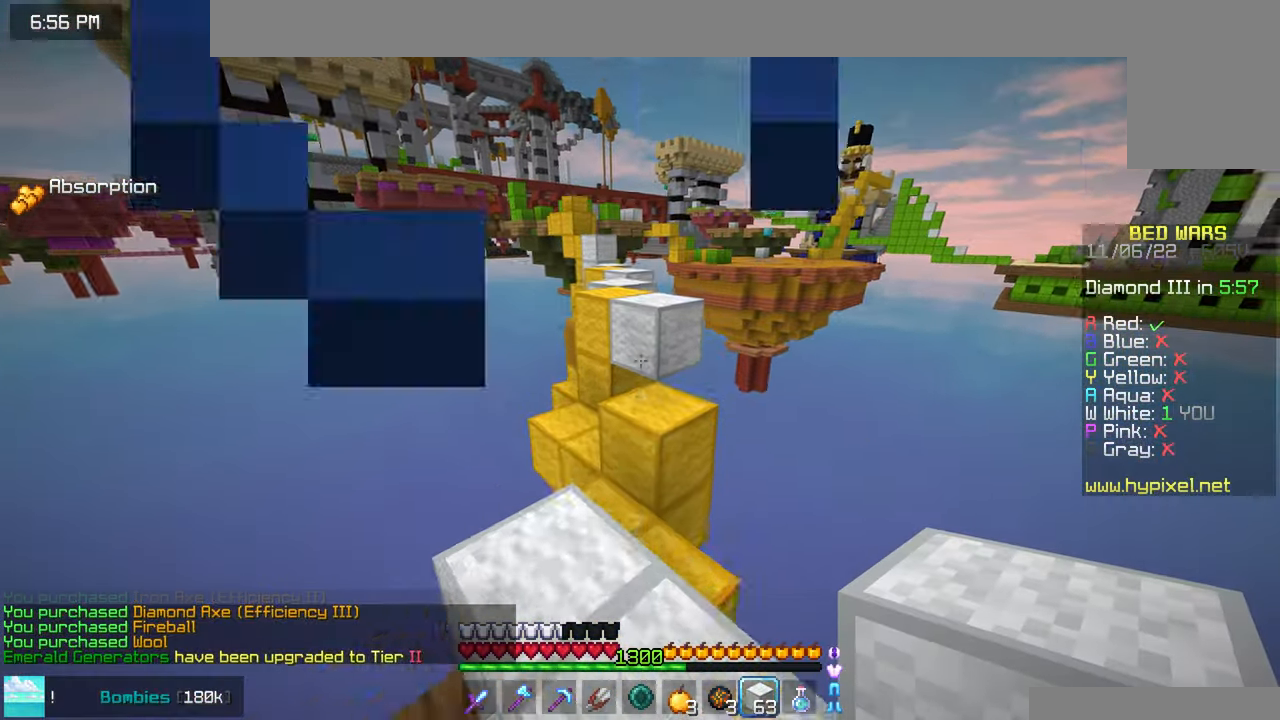
{"keys": ["down"], "mouse": ["right"], "events": [[83, "up", "up"], [133, "mouse_right", "down"], [167, "left", "up"], [200, "down", "down"]]}
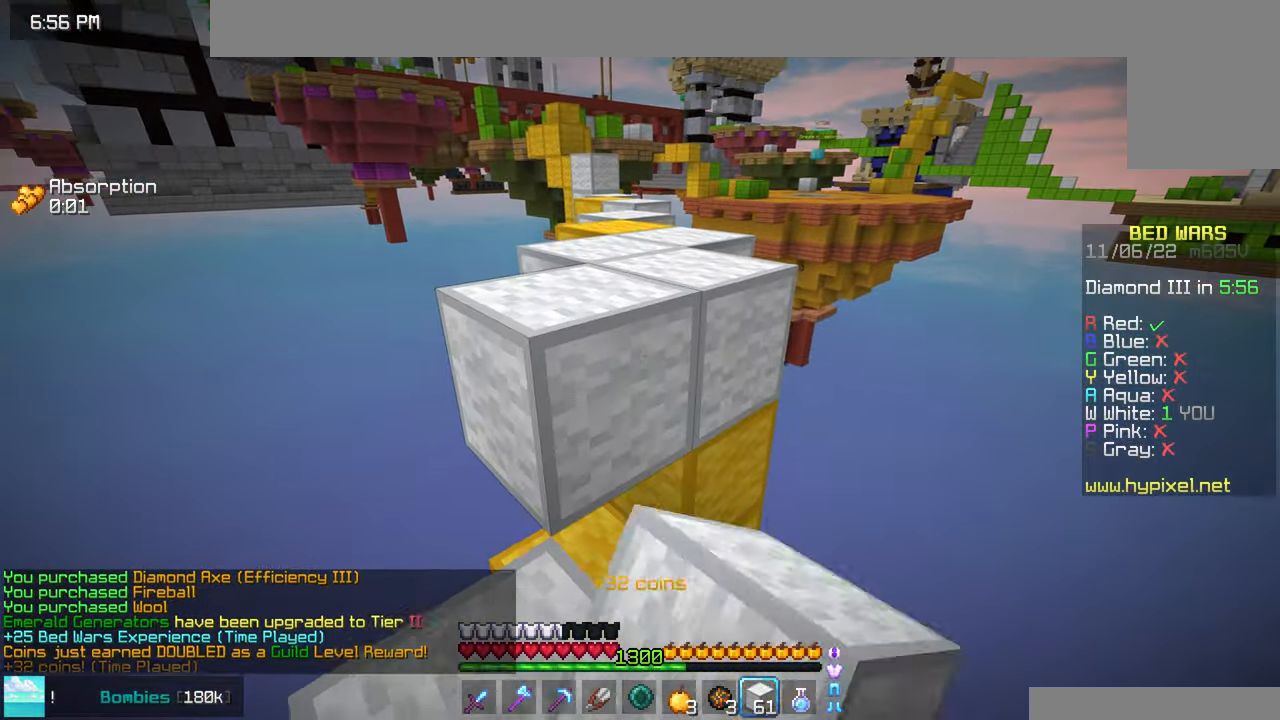
{"keys": ["up"], "mouse": [], "events": [[33, "mouse_right", "up"], [334, "down", "up"], [417, "up", "down"]]}
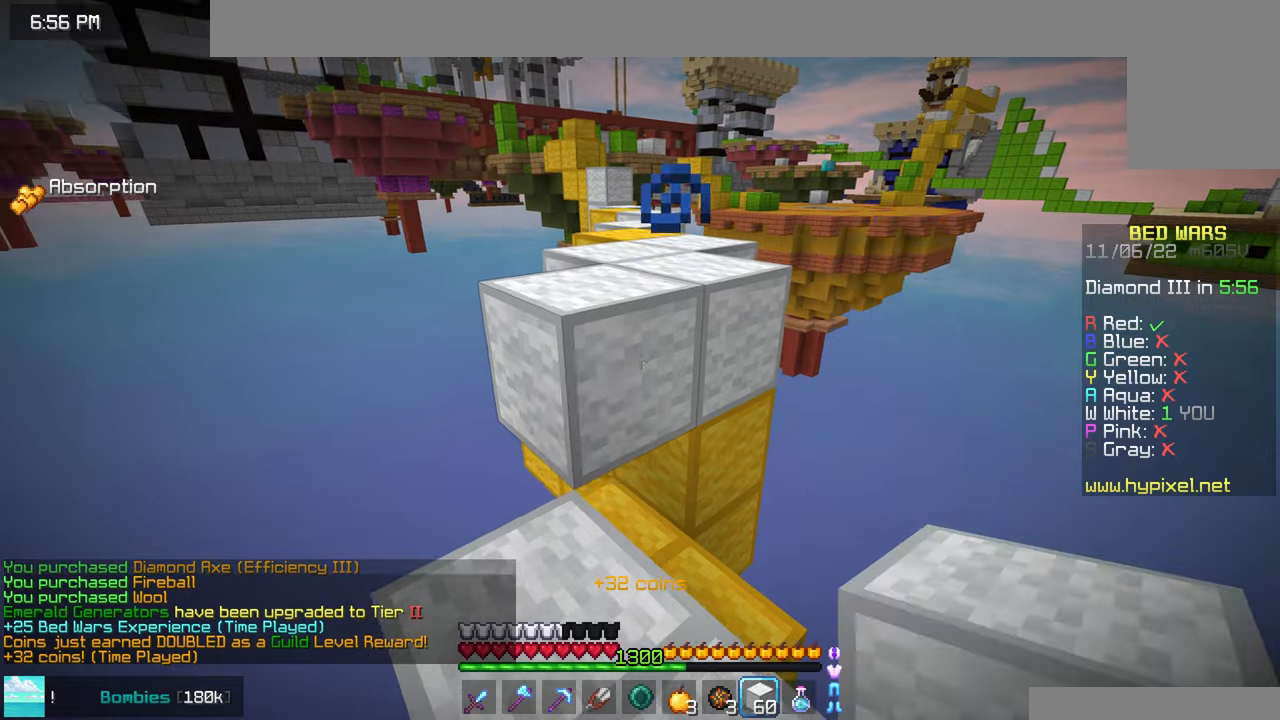
{"keys": ["up"], "mouse": [], "events": [[134, "space", "down"], [384, "space", "up"]]}
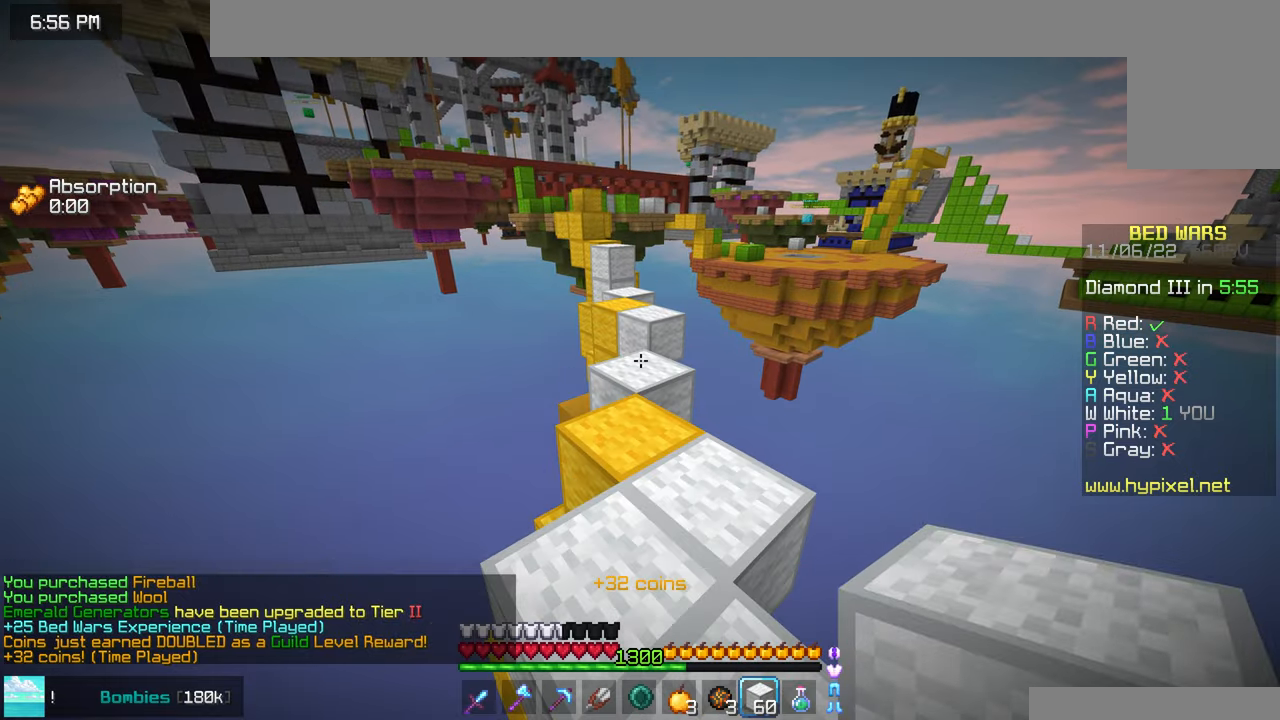
{"keys": ["space", "up"], "mouse": ["right"], "events": [[417, "mouse_right", "down"], [484, "space", "down"]]}
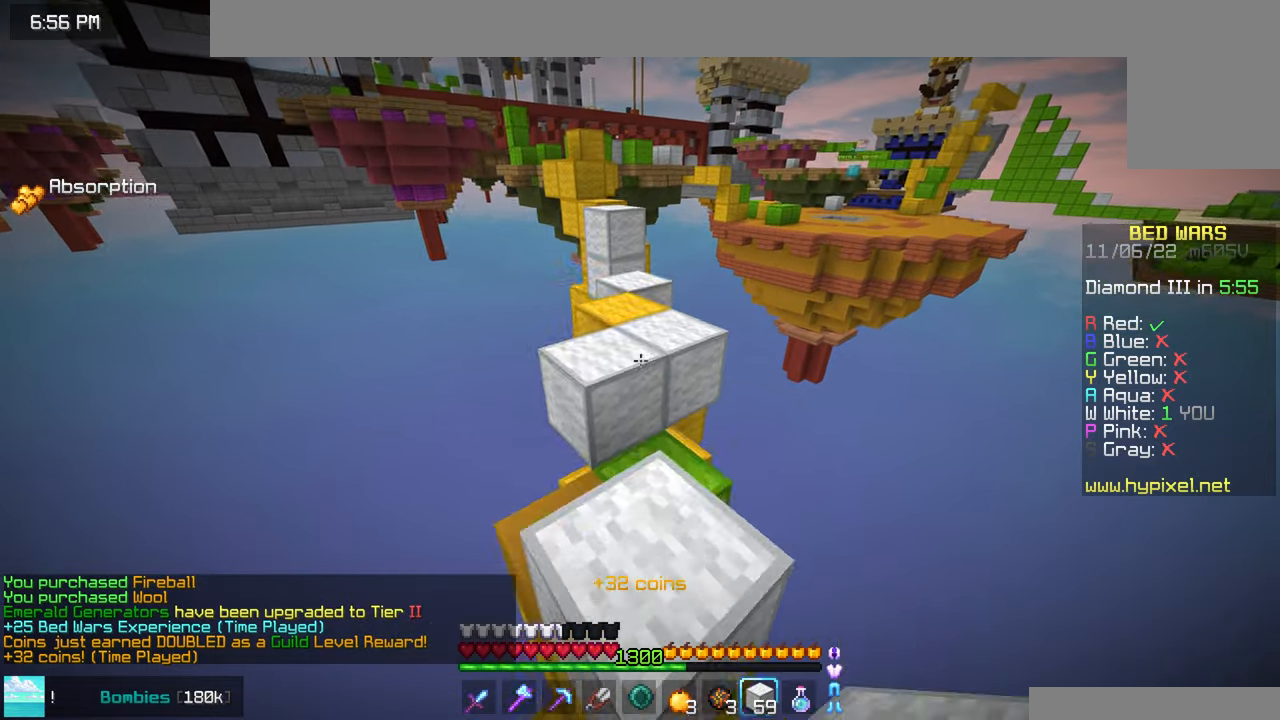
{"keys": ["up"], "mouse": [], "events": [[34, "mouse_right", "up"], [250, "space", "up"]]}
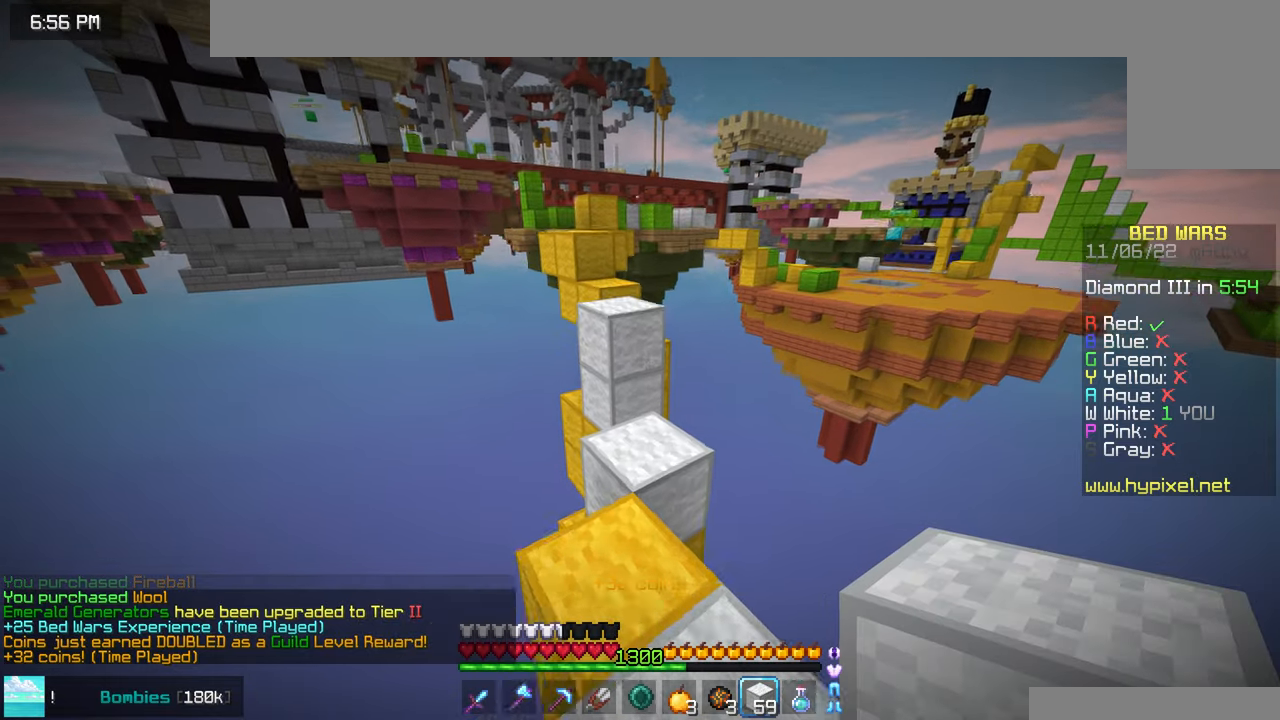
{"keys": ["up"], "mouse": [], "events": [[150, "mouse_right", "down"], [217, "space", "down"], [267, "mouse_right", "up"], [450, "space", "up"]]}
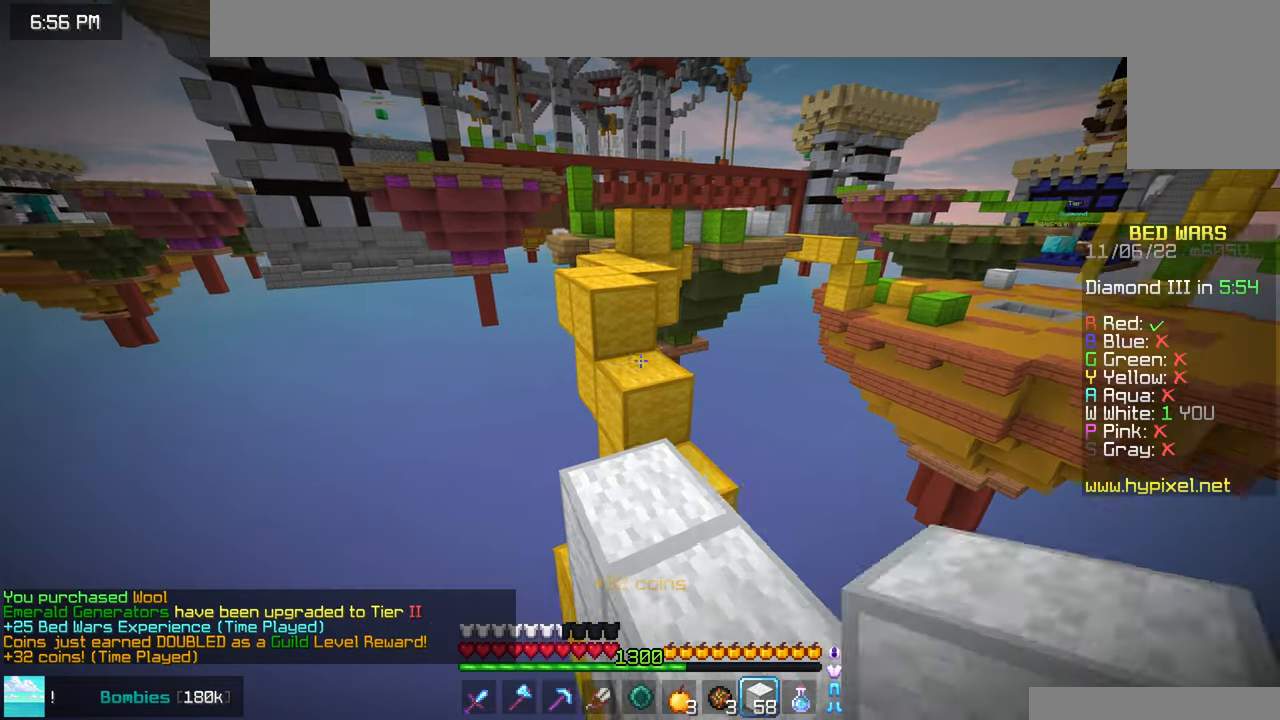
{"keys": ["left", "up"], "mouse": [], "events": [[134, "mouse_right", "down"], [150, "space", "down"], [217, "mouse_right", "up"], [317, "left", "down"], [417, "space", "up"]]}